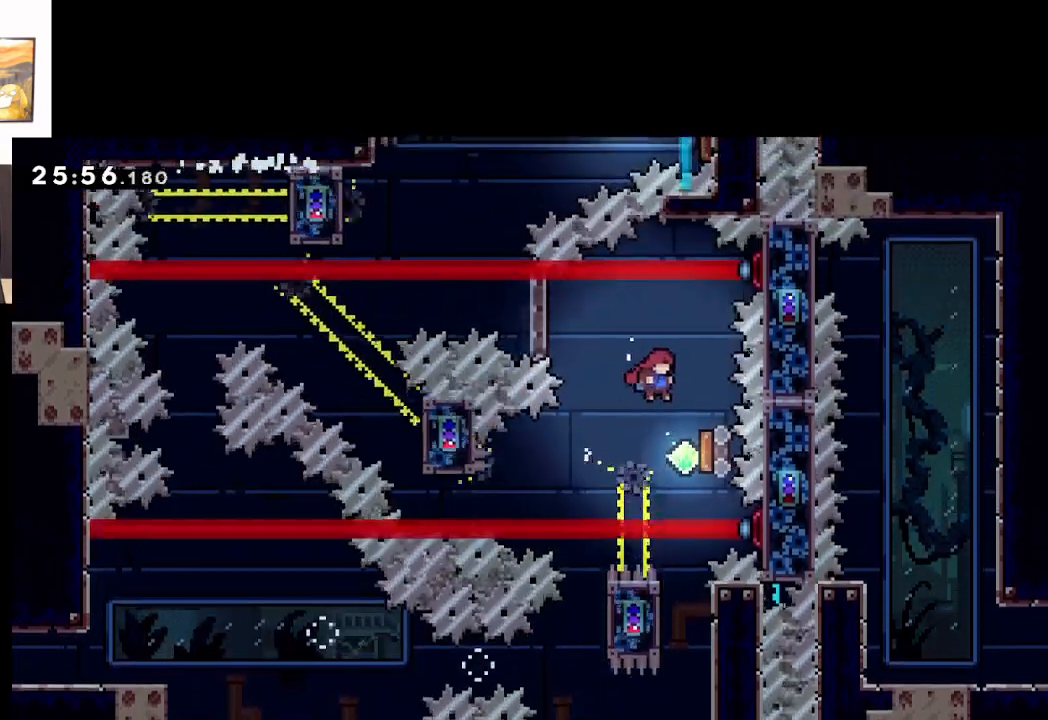
Gameplay with a controller (Xbox layout); each line is a JSON object with the inputs held at the frame after it. "events" lists button and stick changes between this image and that frame as [ms after this image, input, new state], when the widget could be followed in between. Not read: right_stick.
{"buttons": ["A"], "left_stick": "center", "events": [[217, "left_stick", "center"]]}
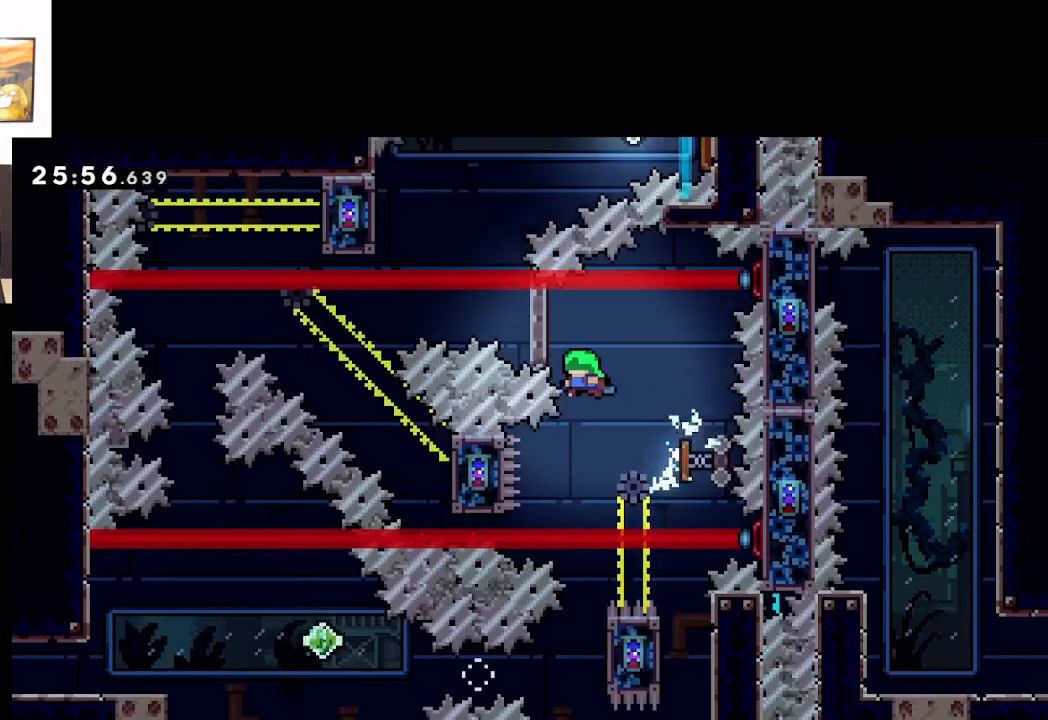
{"buttons": ["A"], "left_stick": "up-left", "events": [[133, "left_stick", "up-left"]]}
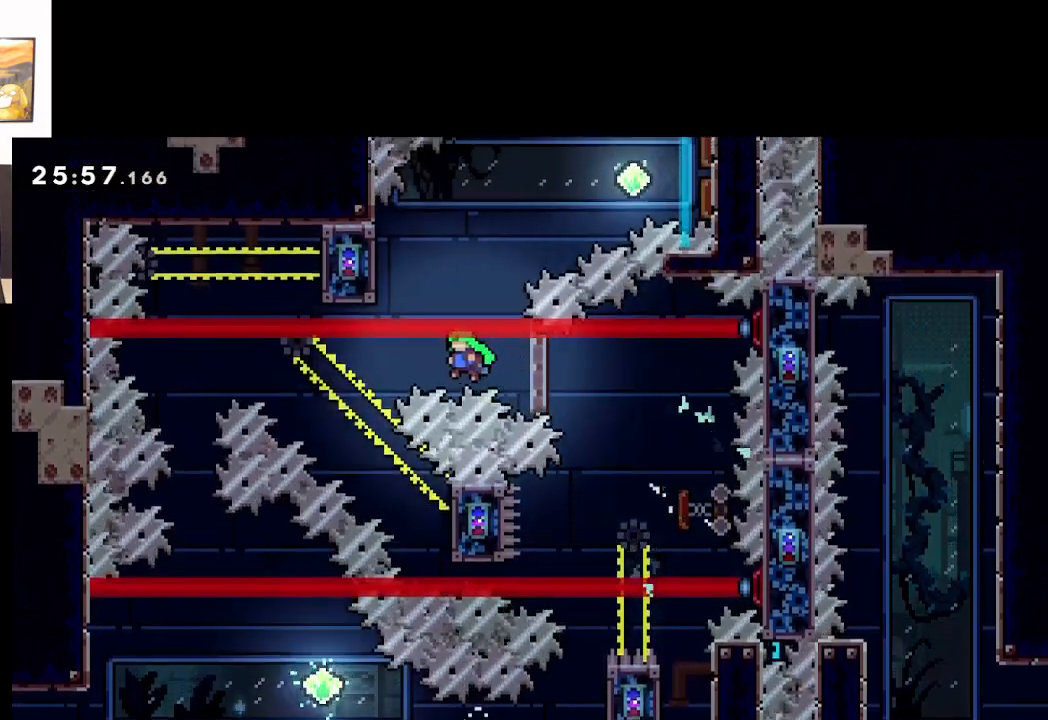
{"buttons": ["A"], "left_stick": "up-left", "events": []}
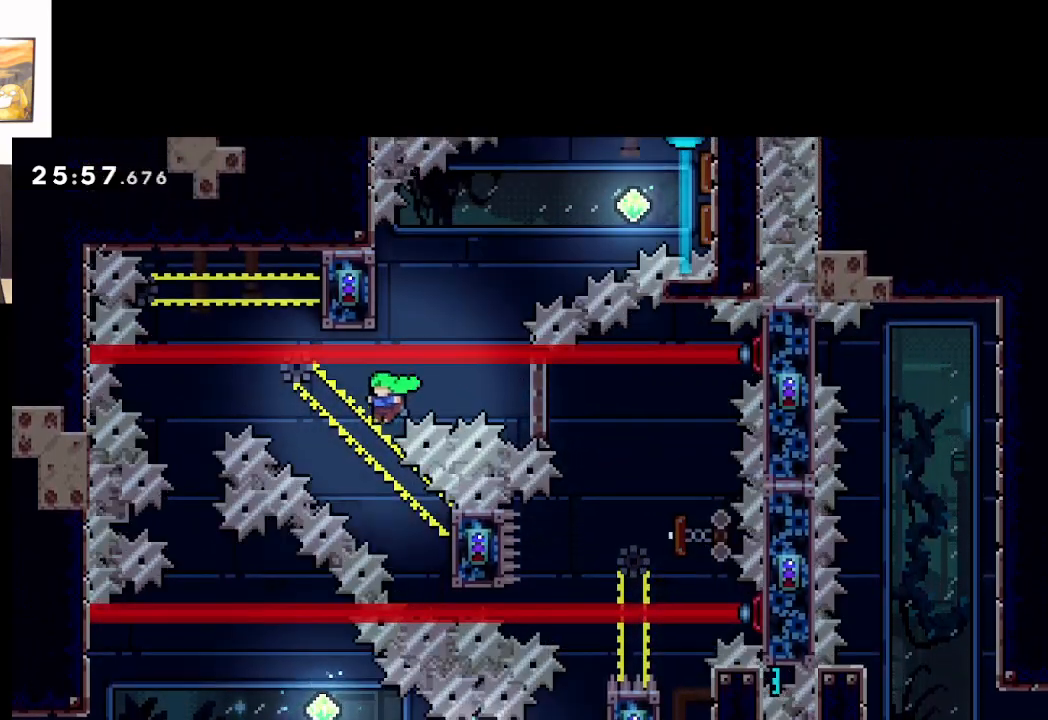
{"buttons": ["A", "X", "L3"], "left_stick": "down-right", "events": [[250, "left_stick", "down-right"], [333, "X", "down"], [350, "L3", "down"]]}
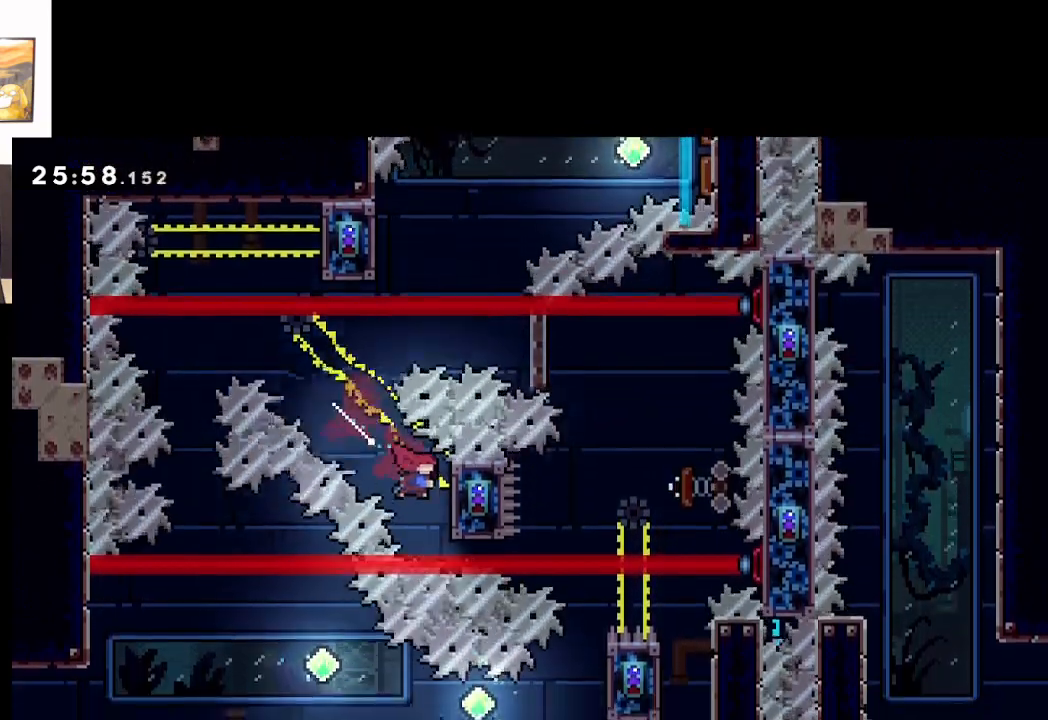
{"buttons": ["L2"], "left_stick": "center", "events": [[50, "X", "up"], [83, "L2", "down"], [133, "L3", "up"], [167, "left_stick", "right"], [283, "left_stick", "up-right"], [383, "A", "up"], [417, "left_stick", "center"]]}
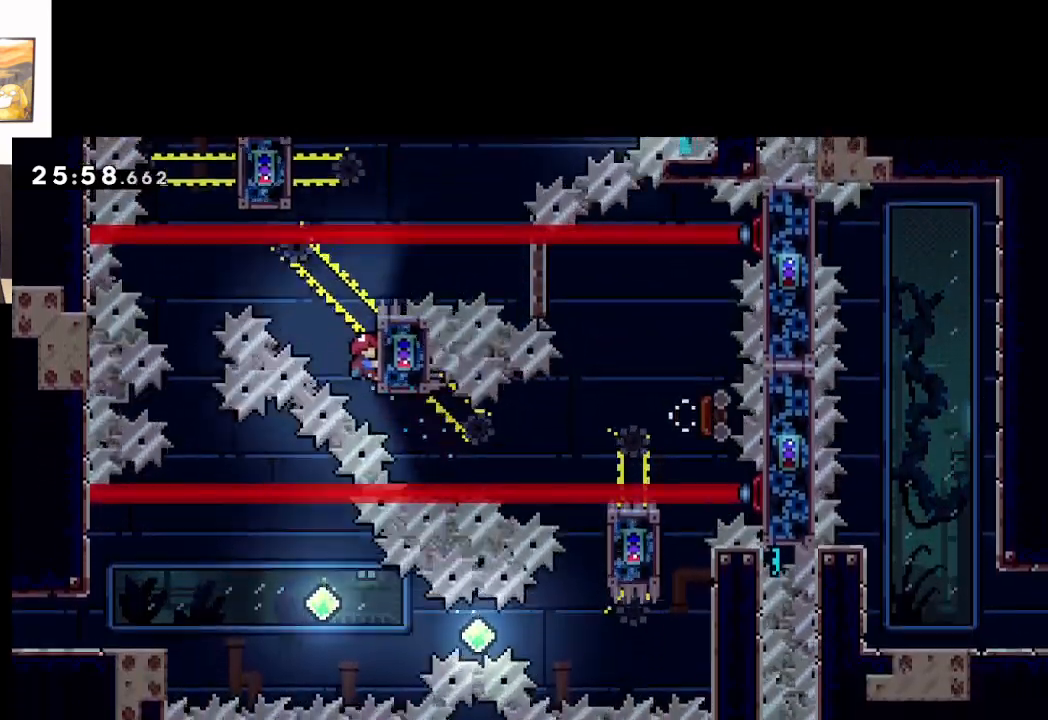
{"buttons": ["A", "L2"], "left_stick": "up-left", "events": [[367, "left_stick", "up-left"], [383, "A", "down"]]}
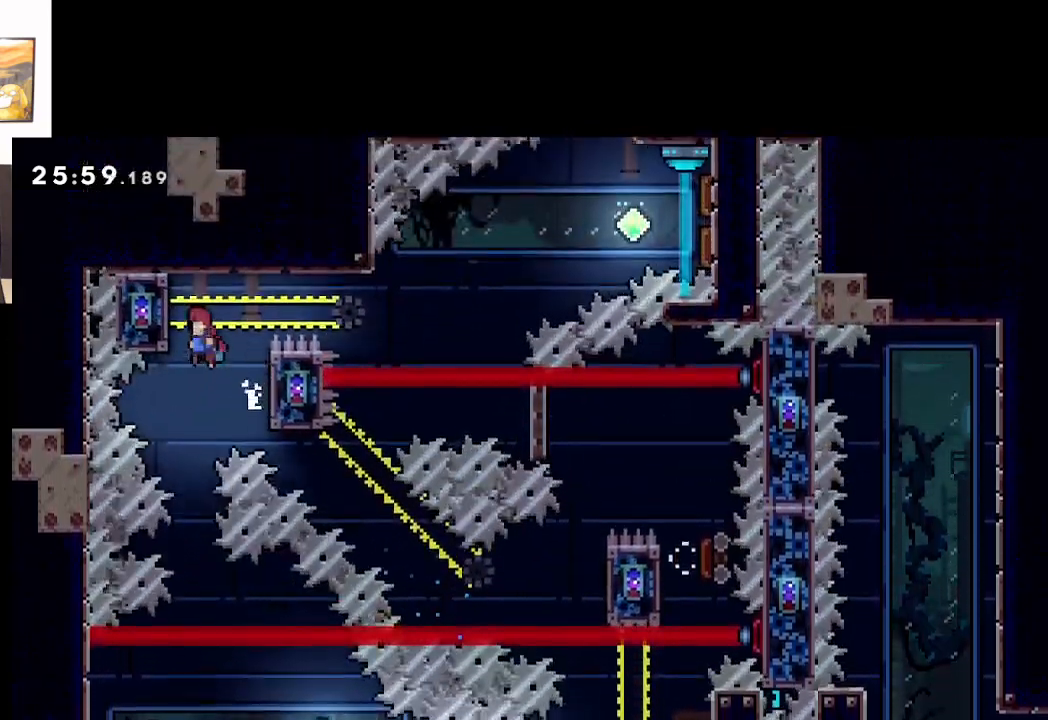
{"buttons": ["L2"], "left_stick": "center", "events": [[283, "A", "up"], [383, "left_stick", "center"]]}
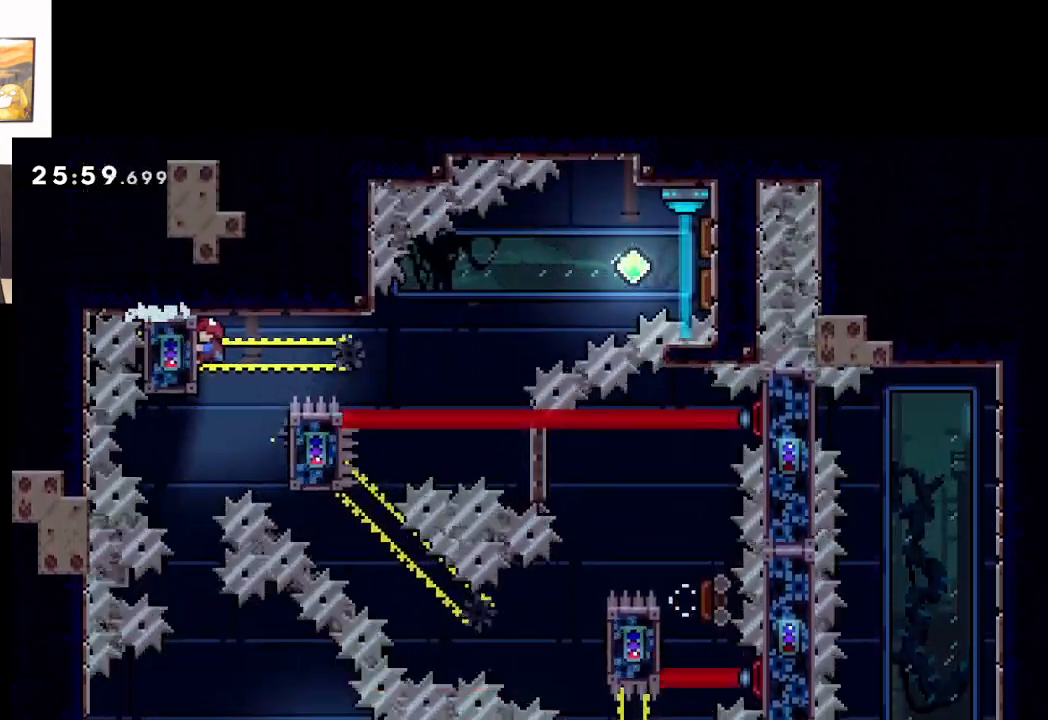
{"buttons": ["A", "L2"], "left_stick": "right", "events": [[283, "left_stick", "right"], [350, "A", "down"]]}
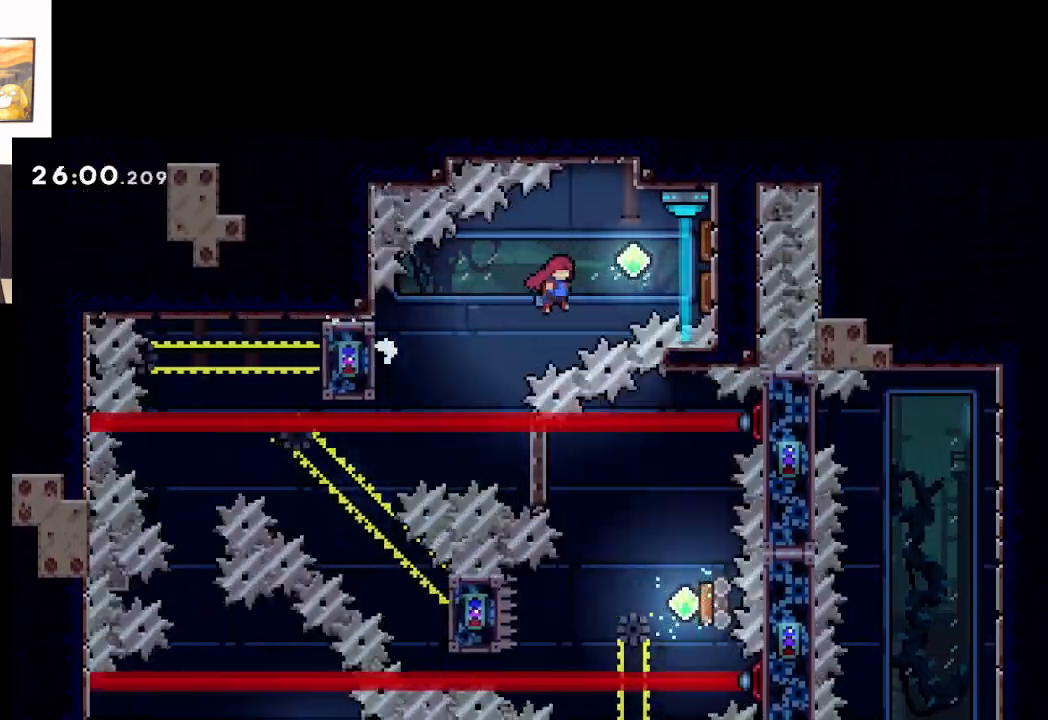
{"buttons": ["A", "X", "L2"], "left_stick": "left", "events": [[233, "left_stick", "left"], [433, "X", "down"]]}
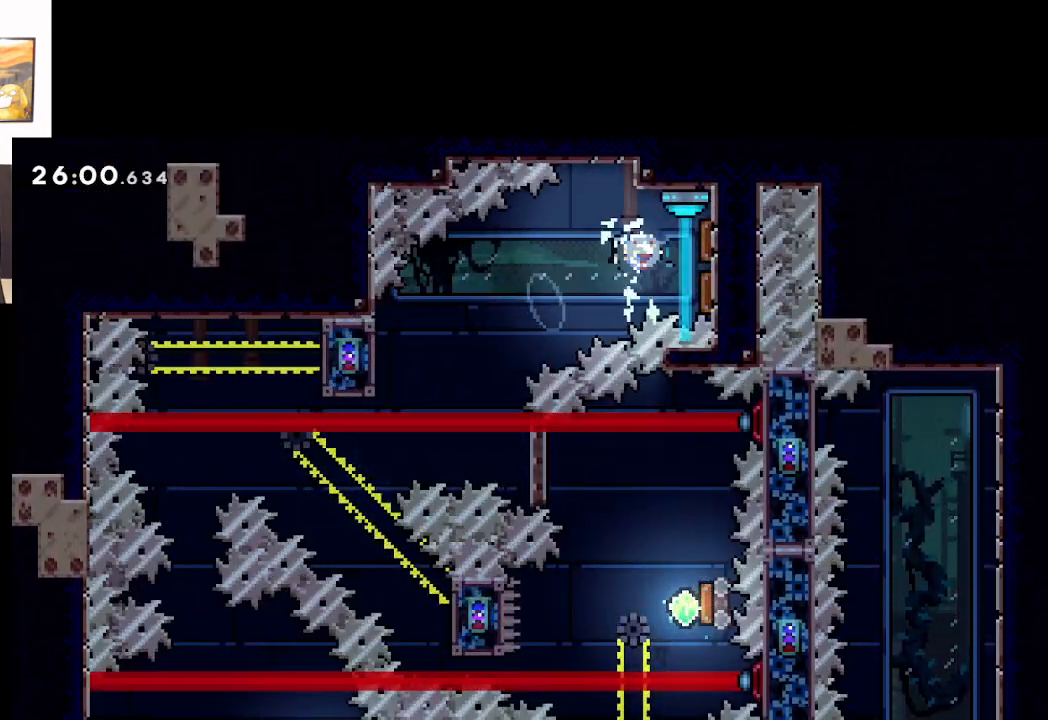
{"buttons": ["A", "L2"], "left_stick": "left", "events": [[383, "X", "up"]]}
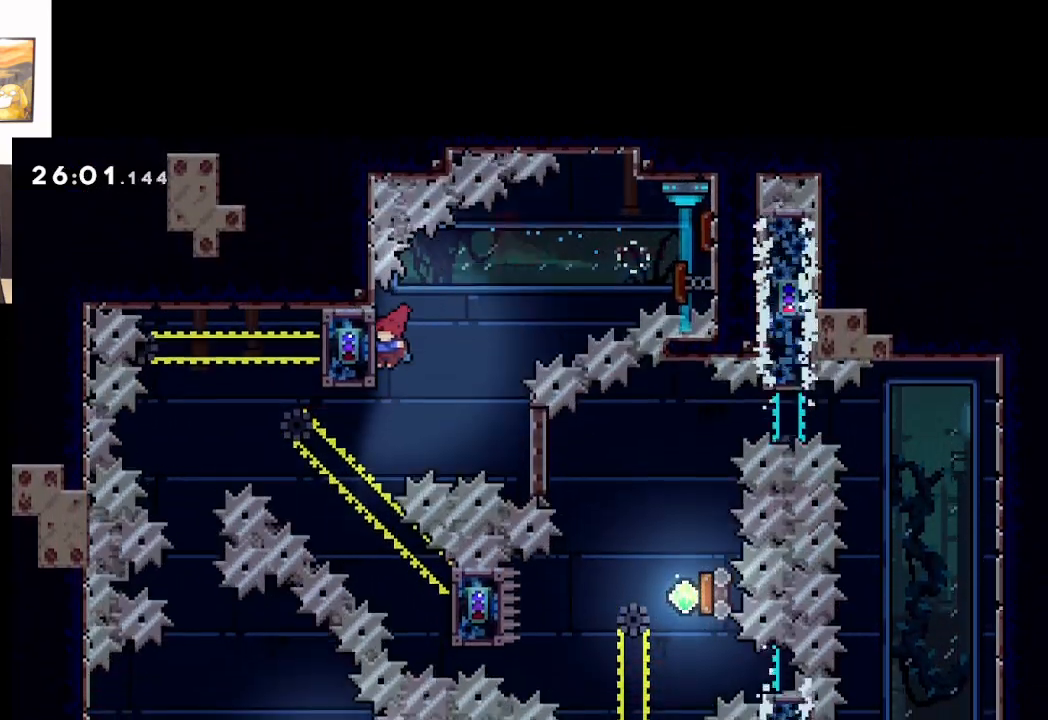
{"buttons": ["L2"], "left_stick": "center", "events": [[200, "A", "up"], [217, "A", "down"], [233, "A", "up"], [317, "left_stick", "center"]]}
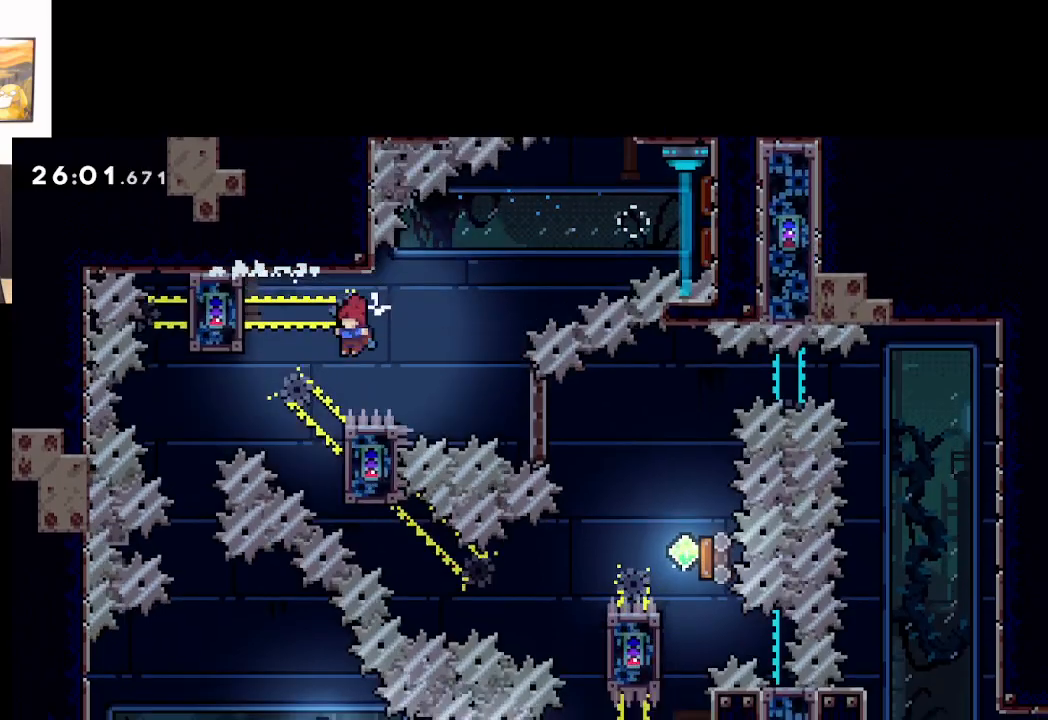
{"buttons": ["A", "L2"], "left_stick": "up-left", "events": [[300, "A", "down"], [300, "left_stick", "up-left"]]}
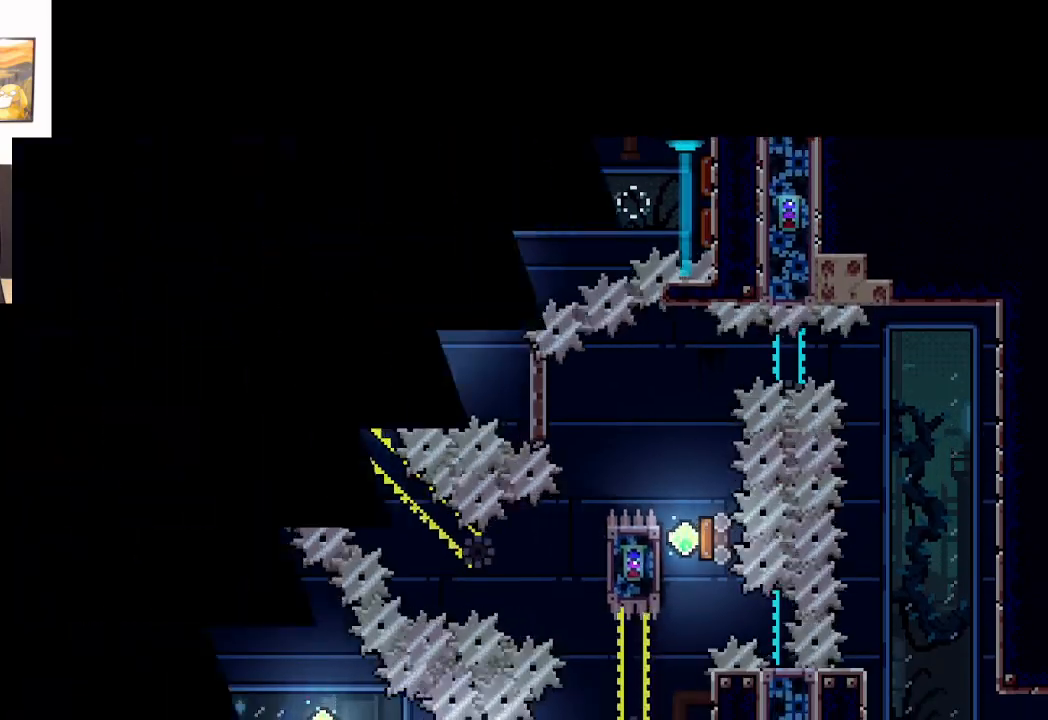
{"buttons": ["A", "L2"], "left_stick": "center", "events": [[100, "A", "up"], [233, "left_stick", "center"], [250, "A", "down"], [383, "A", "up"], [483, "A", "down"]]}
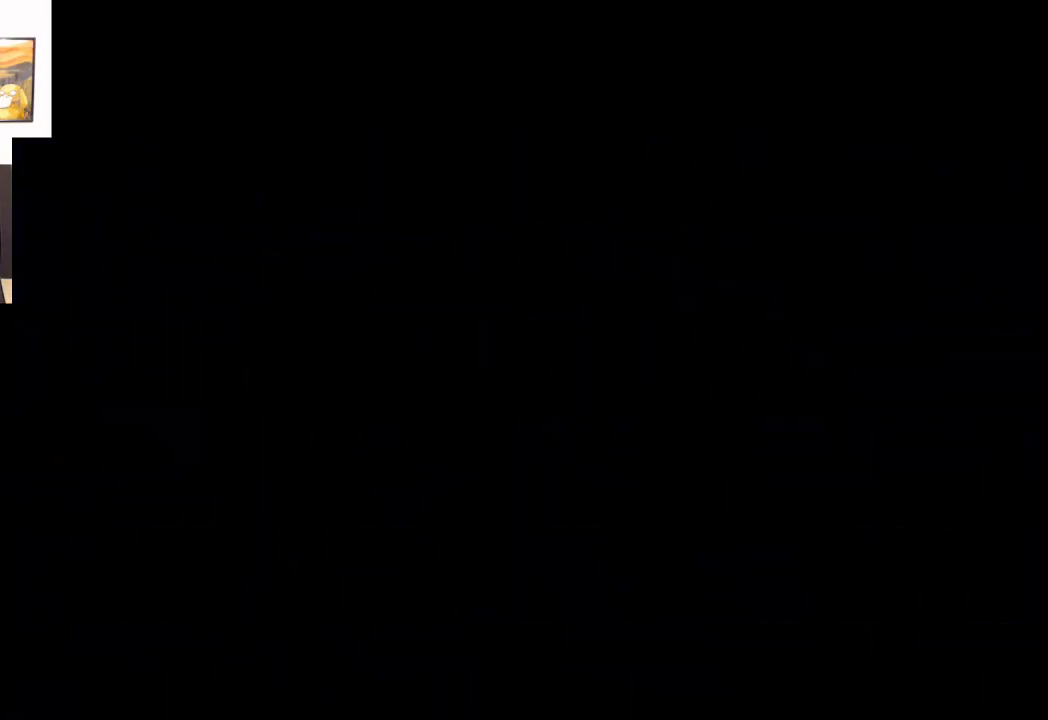
{"buttons": [], "left_stick": "right", "events": [[67, "L2", "up"], [100, "A", "up"], [383, "left_stick", "right"]]}
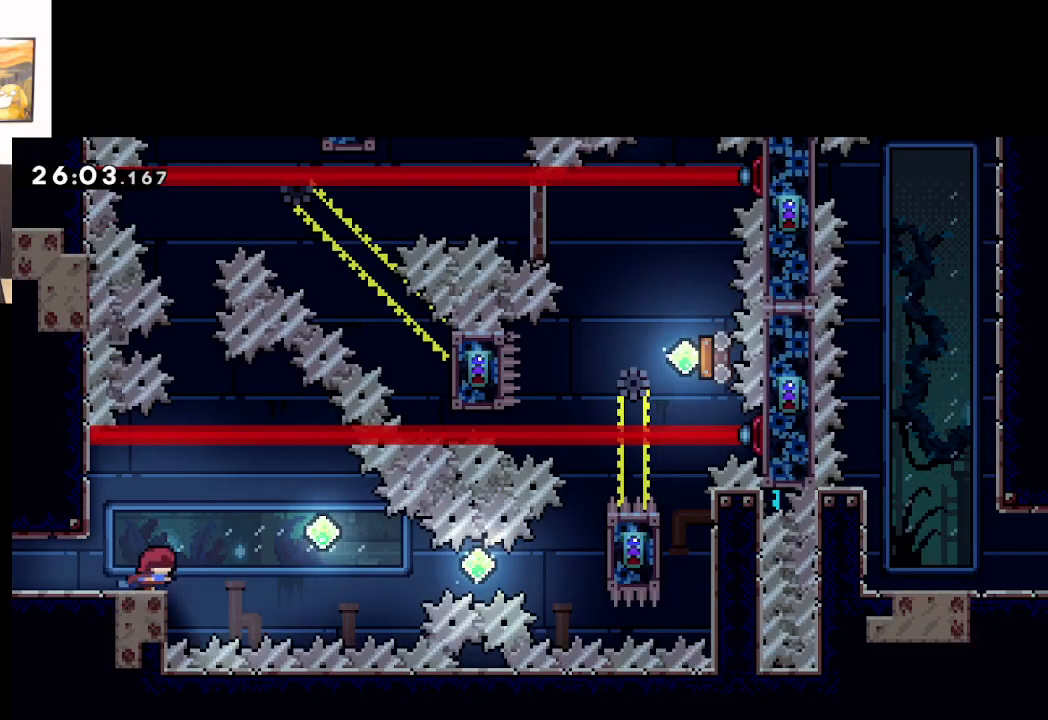
{"buttons": ["A"], "left_stick": "center", "events": [[67, "A", "down"], [467, "left_stick", "center"]]}
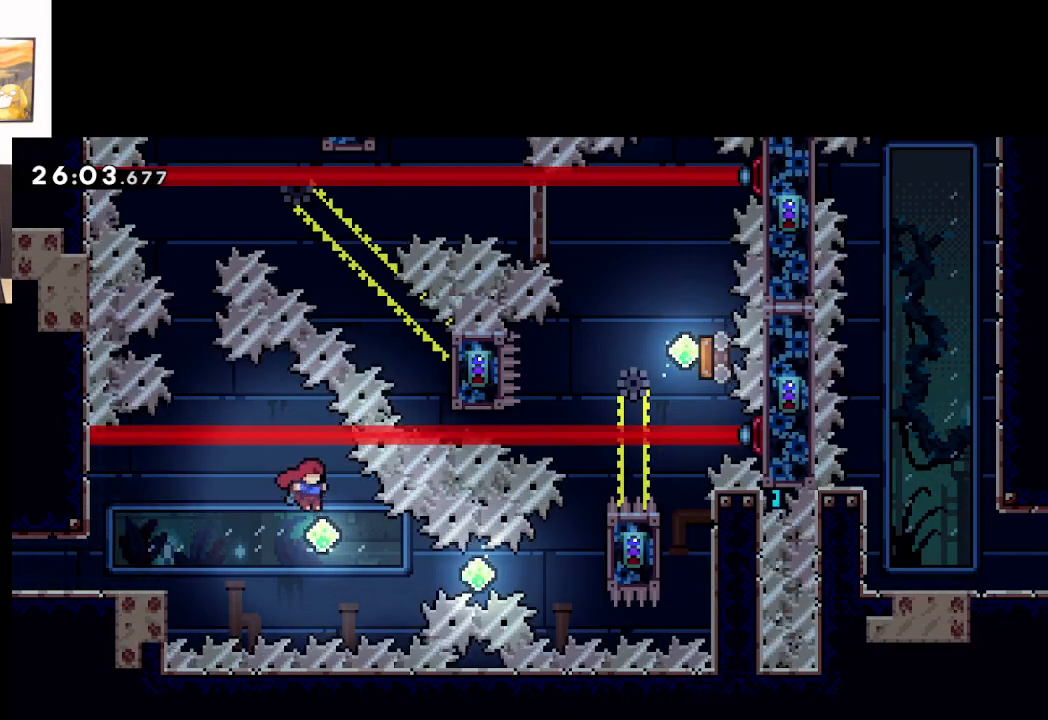
{"buttons": ["A", "X"], "left_stick": "right", "events": [[183, "left_stick", "right"], [367, "X", "down"]]}
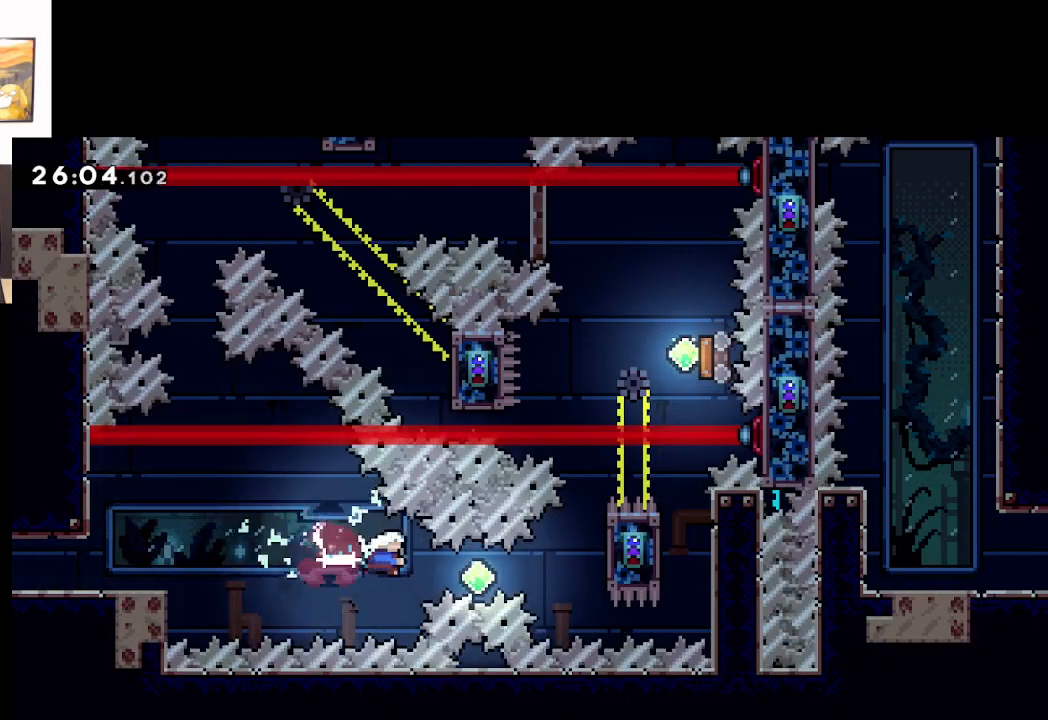
{"buttons": ["A", "X"], "left_stick": "right", "events": [[117, "X", "up"], [400, "X", "down"]]}
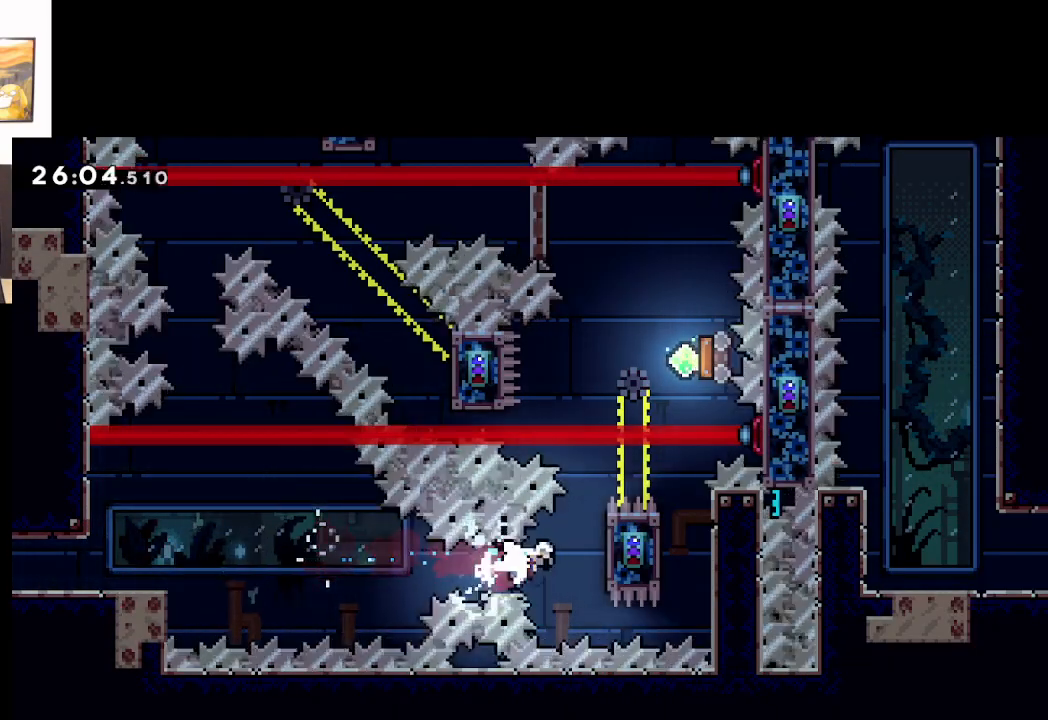
{"buttons": ["L2"], "left_stick": "center", "events": [[100, "X", "up"], [117, "L2", "down"], [217, "A", "up"], [350, "left_stick", "center"]]}
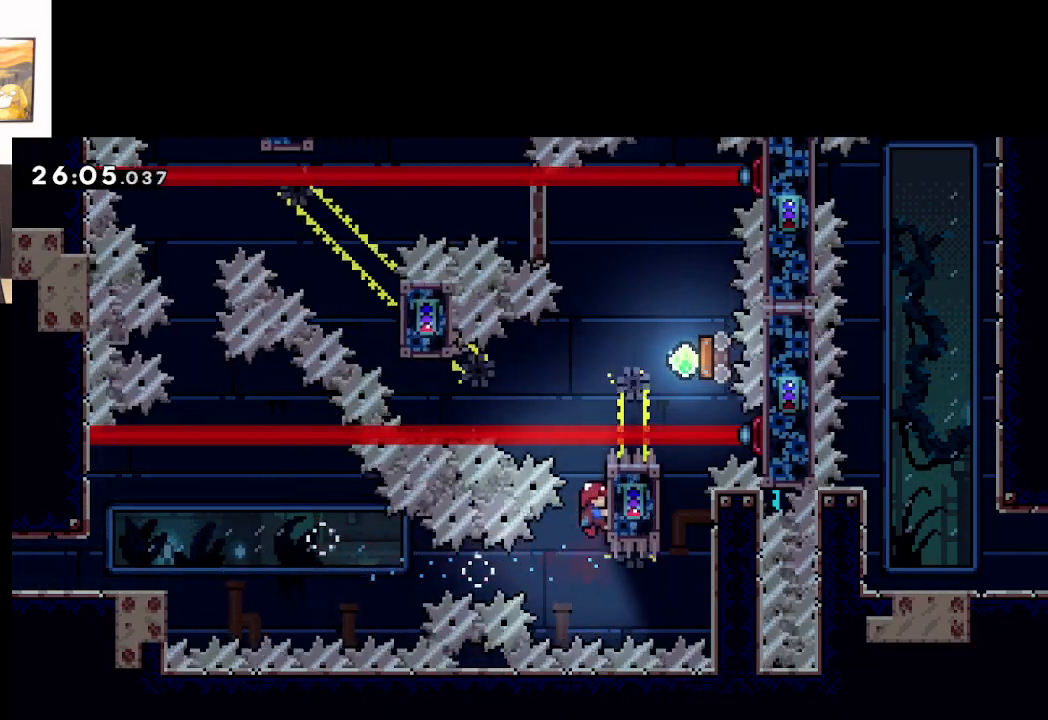
{"buttons": ["L2"], "left_stick": "up", "events": [[350, "left_stick", "up"]]}
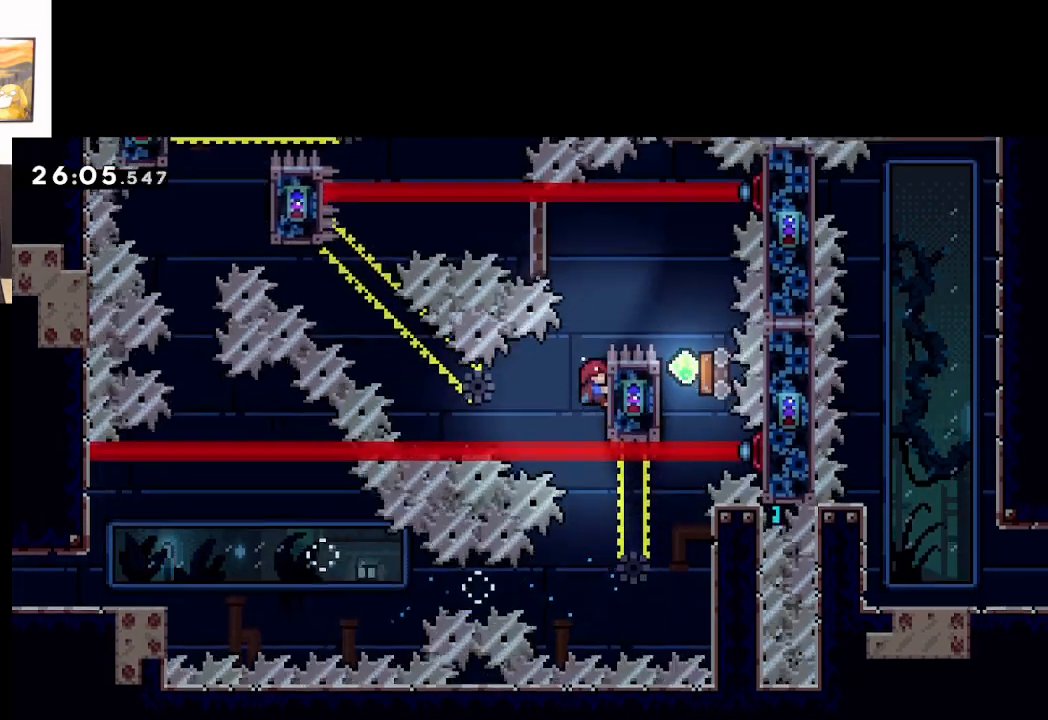
{"buttons": ["A"], "left_stick": "right", "events": [[33, "left_stick", "center"], [333, "A", "down"], [433, "L2", "up"], [500, "left_stick", "right"]]}
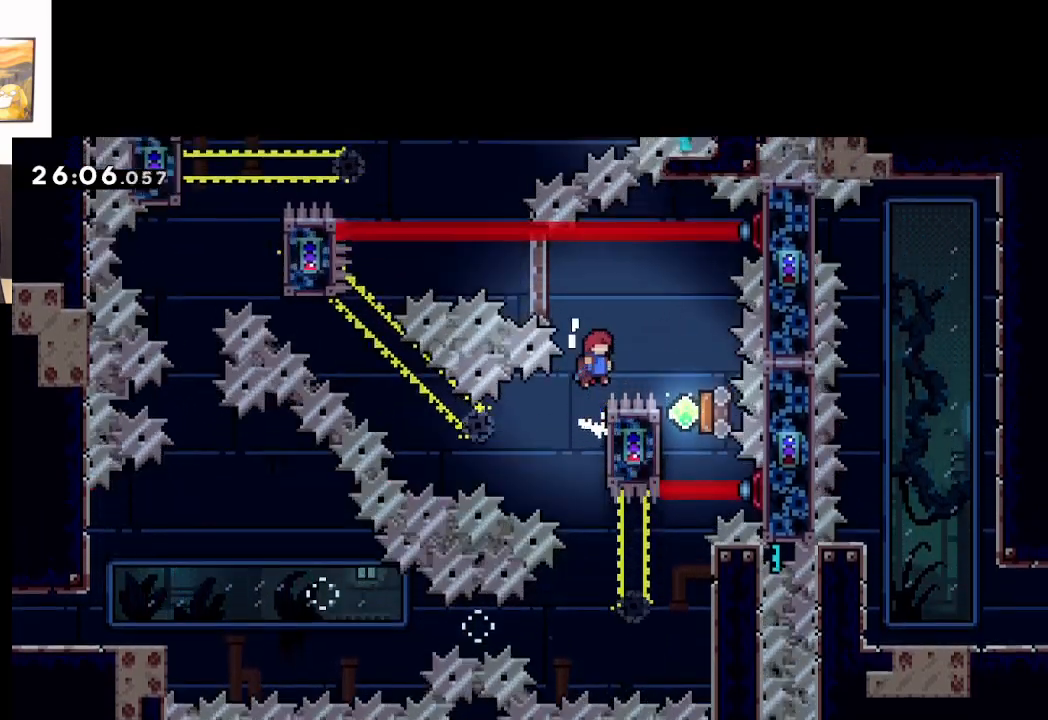
{"buttons": ["A"], "left_stick": "right", "events": []}
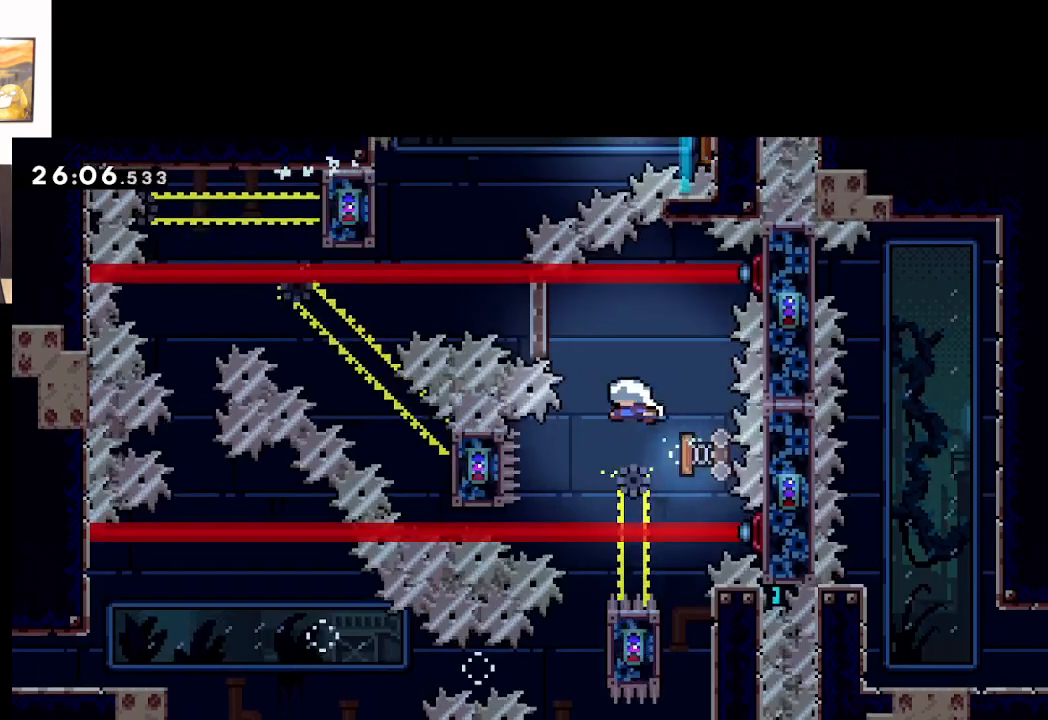
{"buttons": ["A"], "left_stick": "up-left", "events": [[17, "left_stick", "up"], [67, "left_stick", "up-left"]]}
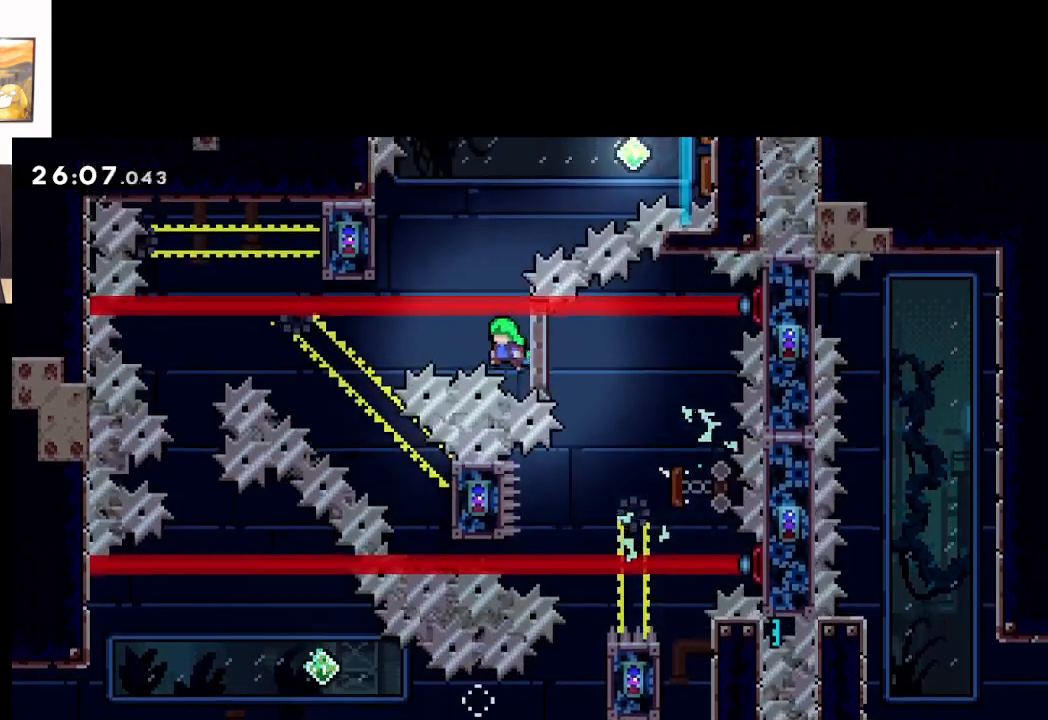
{"buttons": ["A"], "left_stick": "up-left", "events": []}
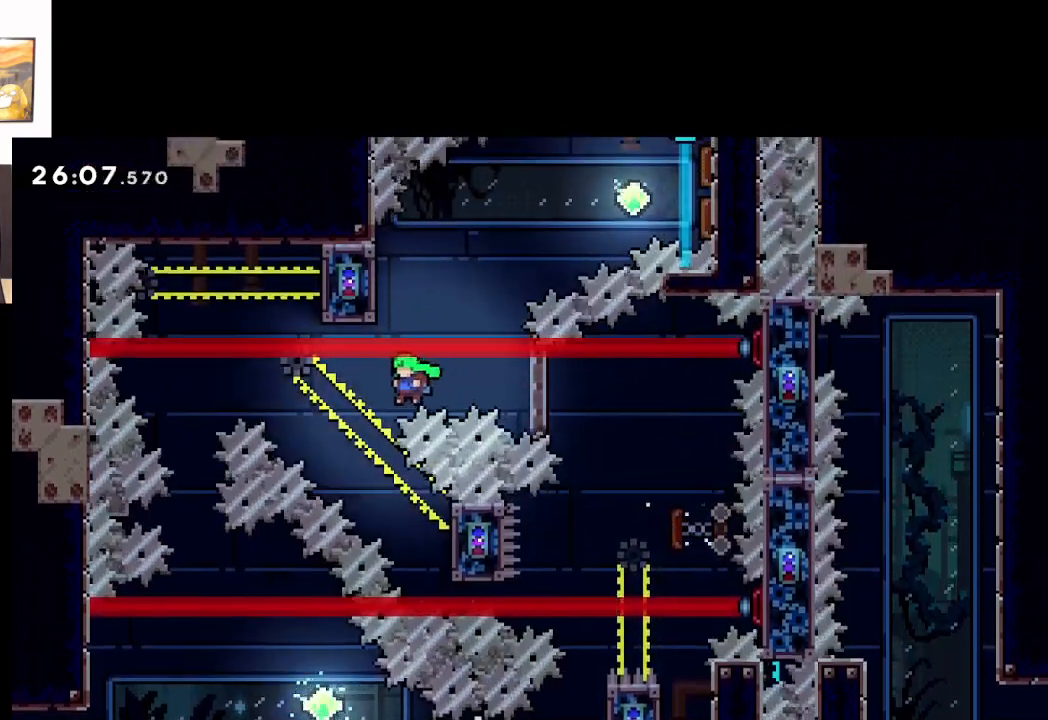
{"buttons": ["A", "X", "L3"], "left_stick": "down-right", "events": [[350, "left_stick", "center"], [417, "left_stick", "down-right"], [450, "X", "down"], [467, "L3", "down"]]}
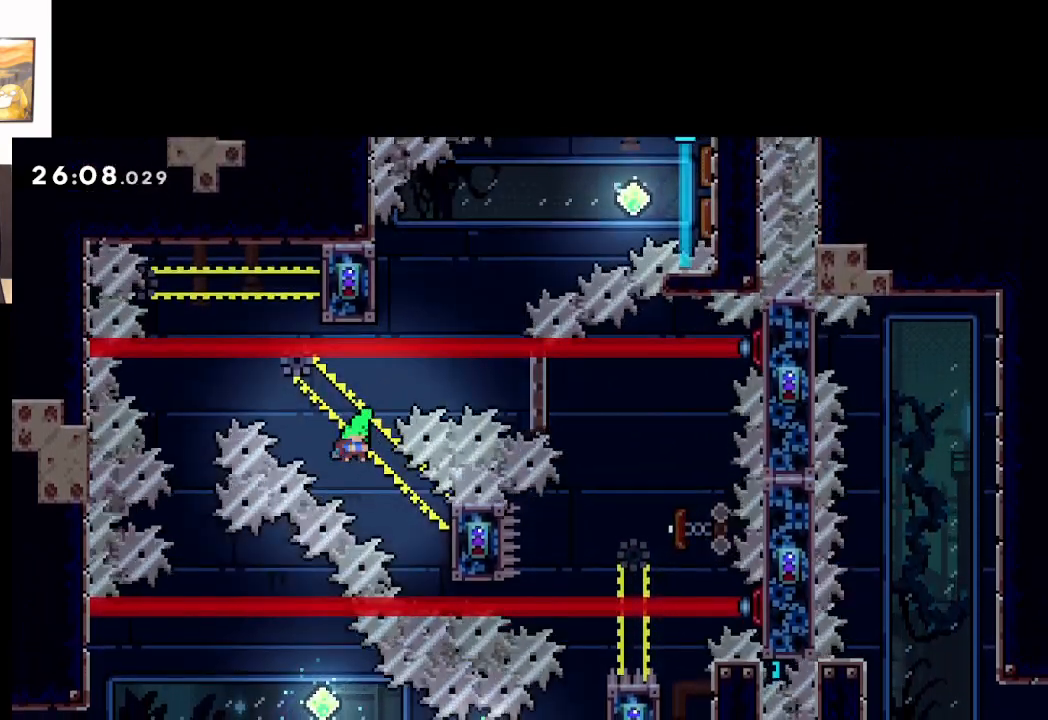
{"buttons": ["L2"], "left_stick": "center", "events": [[200, "X", "up"], [217, "L2", "down"], [217, "L3", "up"], [283, "A", "up"], [400, "left_stick", "center"]]}
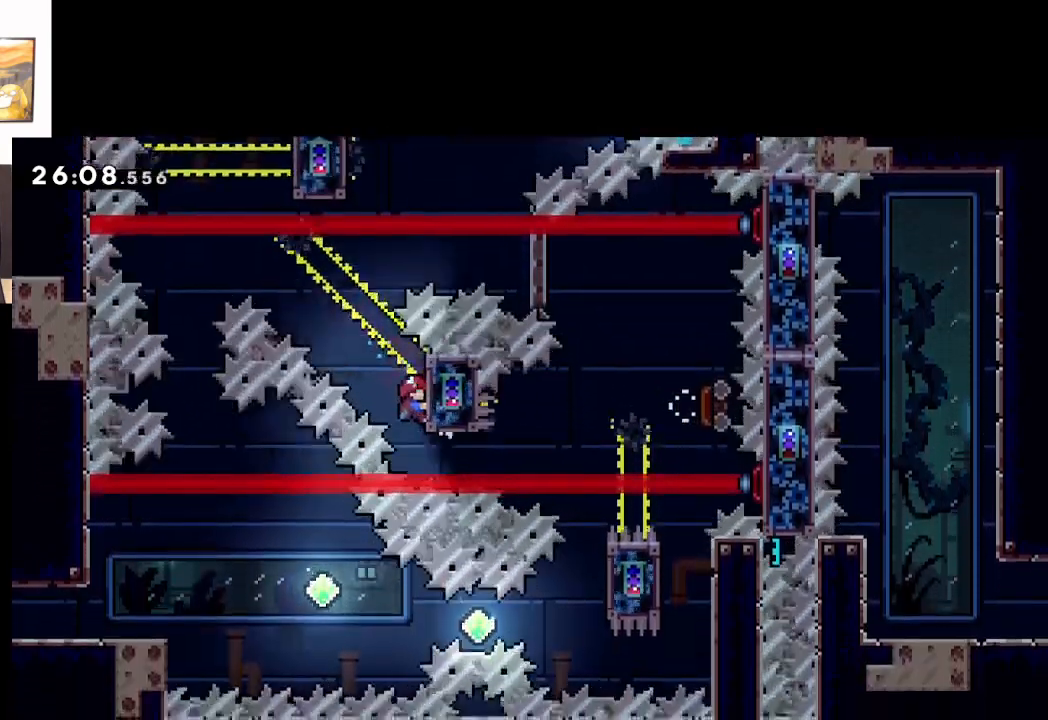
{"buttons": ["A", "L2"], "left_stick": "left", "events": [[17, "left_stick", "up"], [167, "left_stick", "center"], [317, "left_stick", "left"], [367, "A", "down"]]}
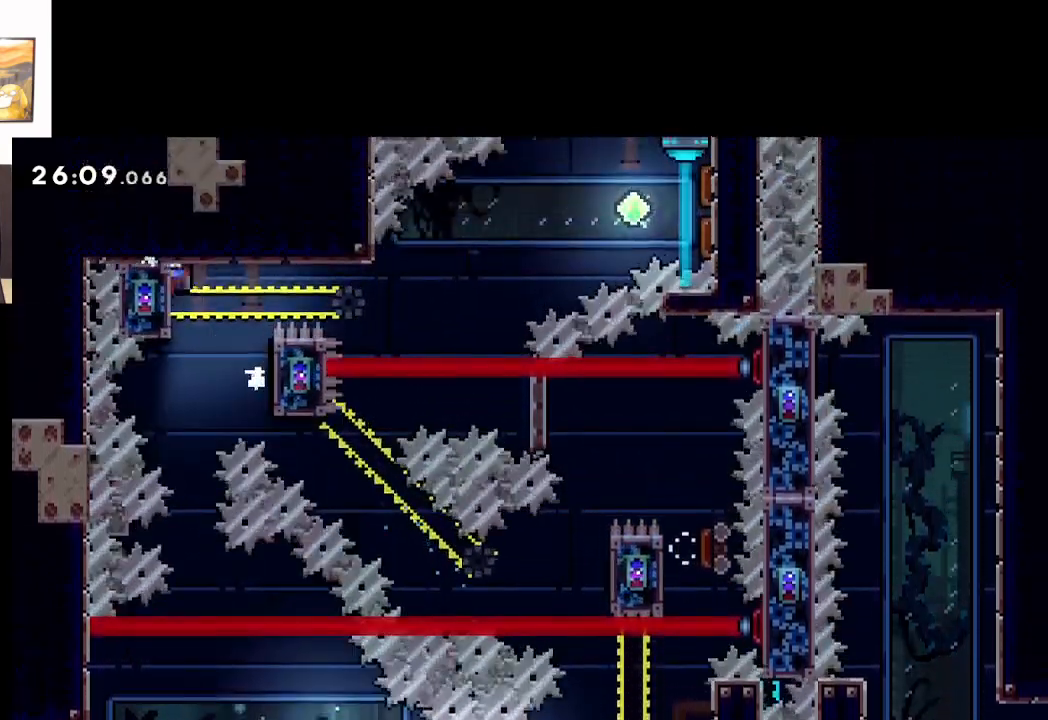
{"buttons": ["L2"], "left_stick": "center", "events": [[100, "A", "up"], [250, "left_stick", "center"], [350, "left_stick", "down-left"], [483, "left_stick", "center"]]}
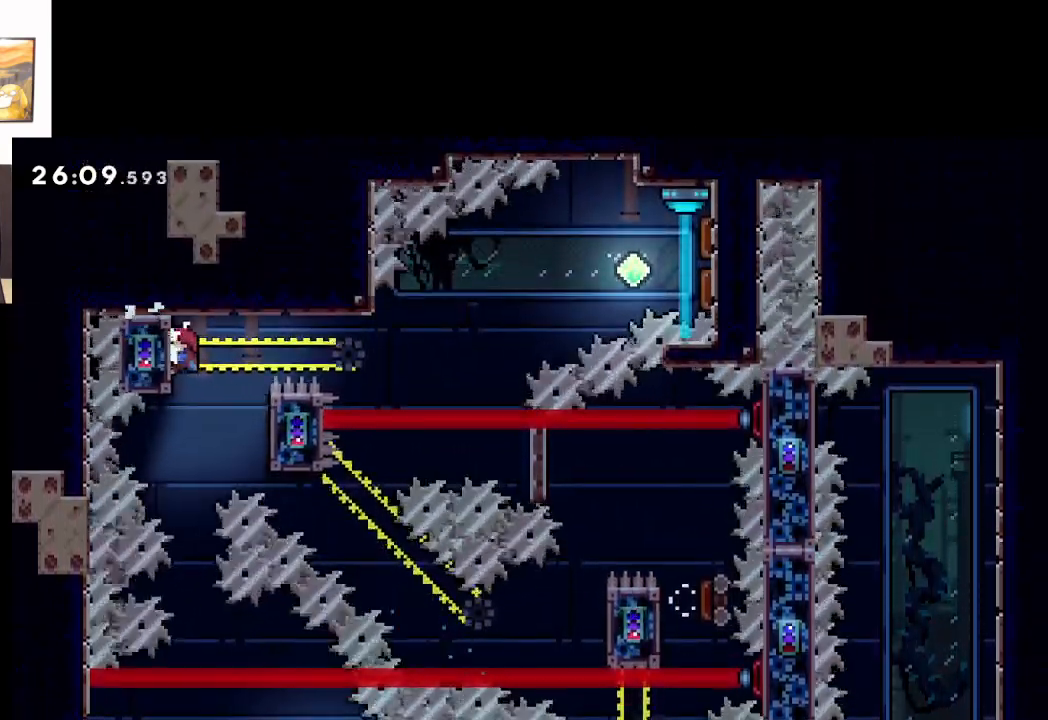
{"buttons": ["A", "L2"], "left_stick": "right", "events": [[350, "left_stick", "right"], [433, "A", "down"]]}
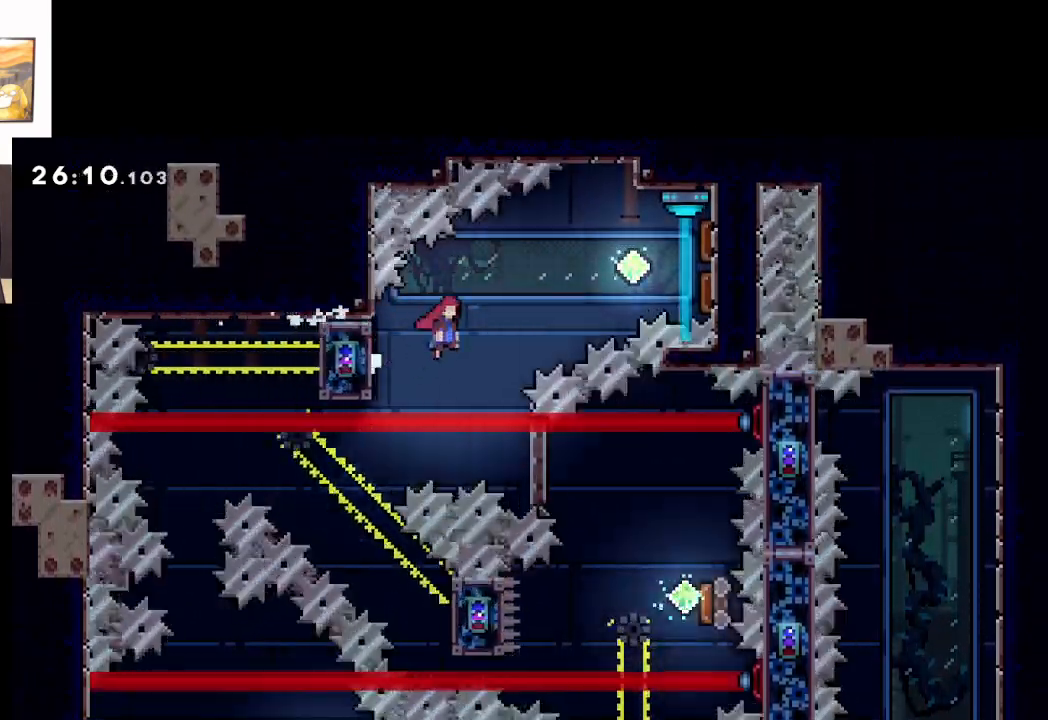
{"buttons": ["A", "L2"], "left_stick": "right", "events": []}
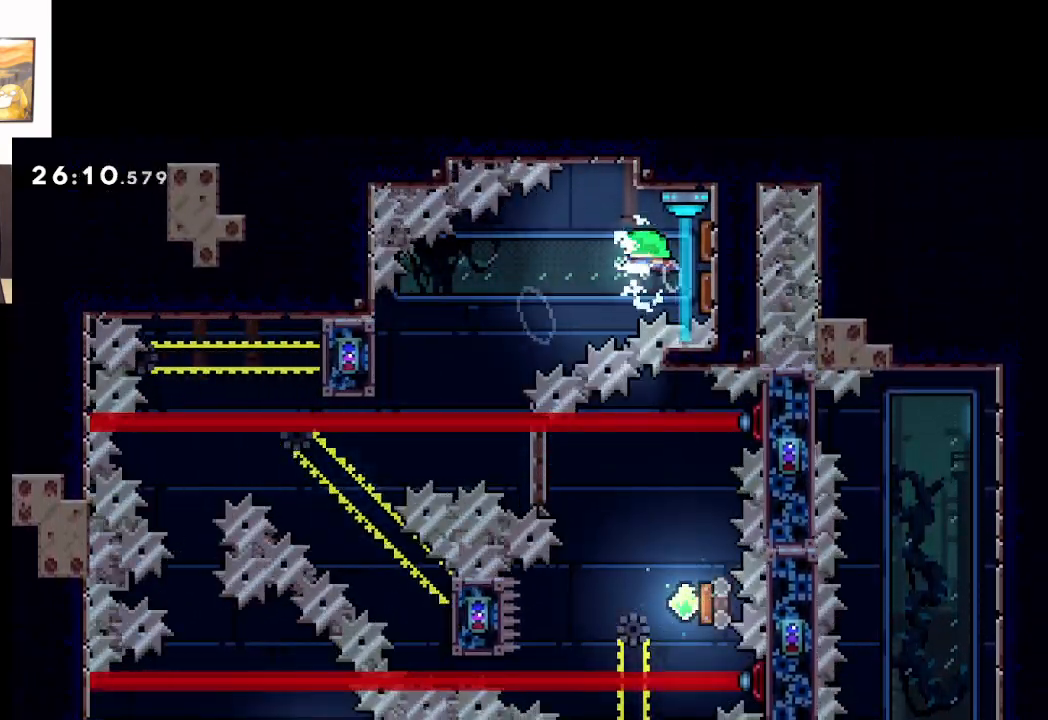
{"buttons": ["A", "L2"], "left_stick": "left", "events": [[17, "left_stick", "left"], [67, "left_stick", "down-left"], [217, "X", "down"], [450, "left_stick", "left"], [500, "X", "up"]]}